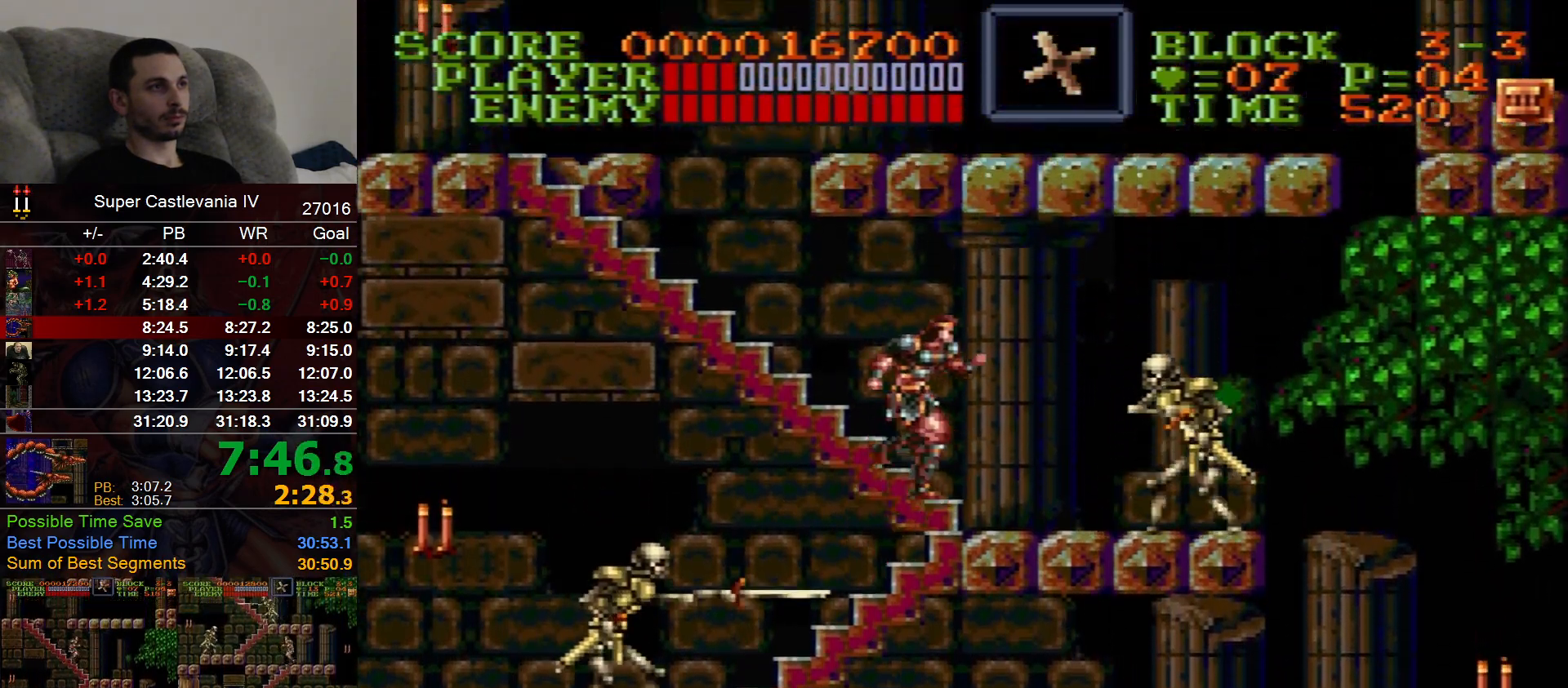
Gameplay with a controller (Nintendo layout); each line is a JSON object with the inputs held at the frame after it. "events" lists button and stick changes between this image and that frame as [ms after this image, input, new state], when the widget could be followed in between. Not read: A L1 L3 R1 R3 Y.
{"buttons": ["DPAD_UP", "DPAD_RIGHT"], "events": []}
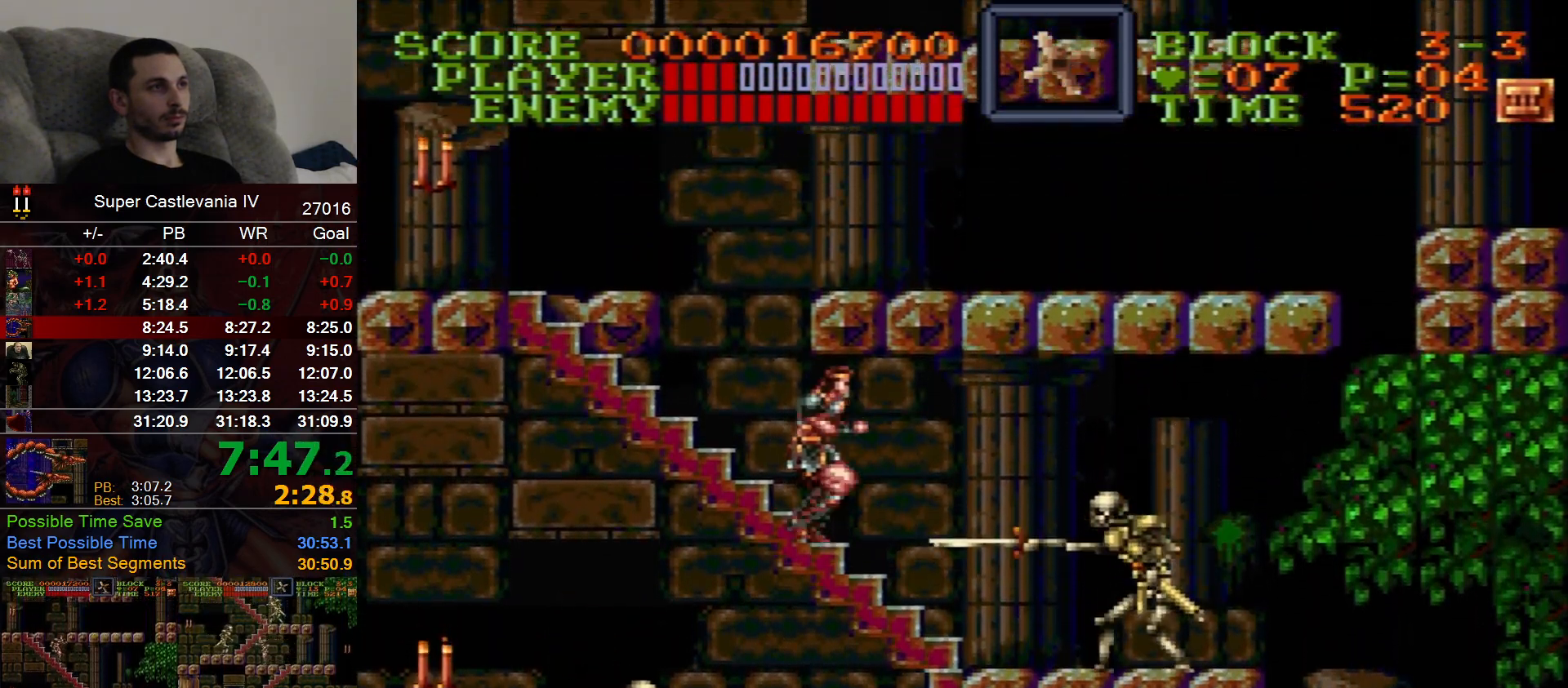
{"buttons": ["DPAD_UP", "DPAD_RIGHT"], "events": []}
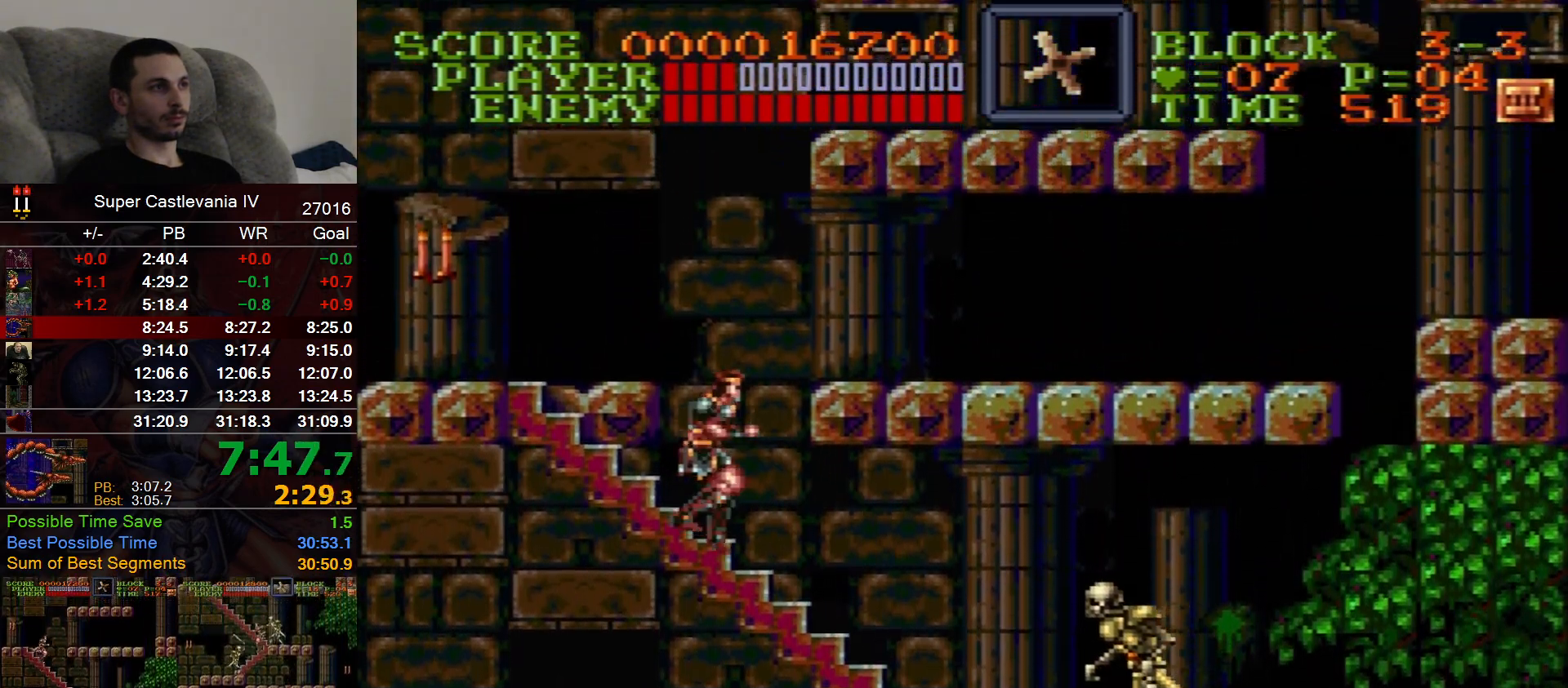
{"buttons": ["DPAD_UP", "DPAD_RIGHT"]}
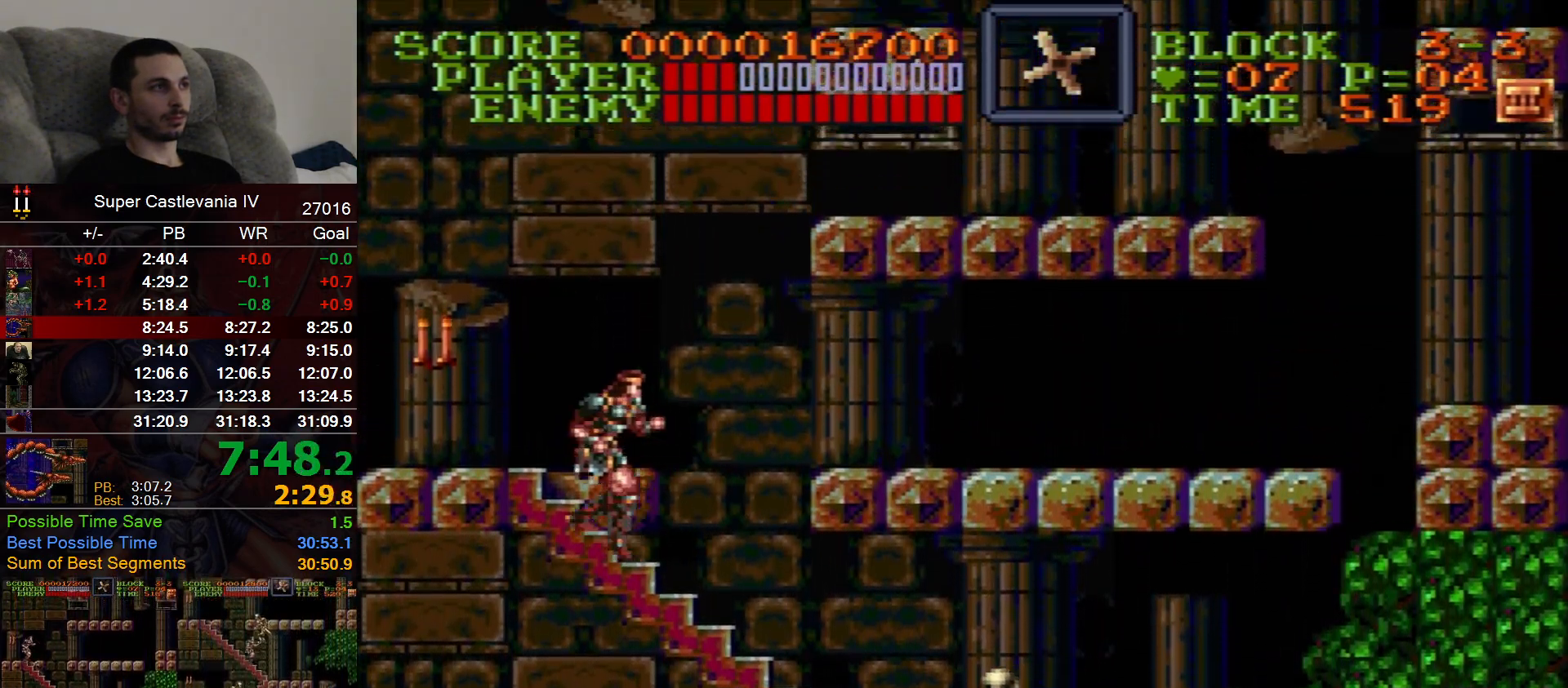
{"buttons": ["DPAD_UP", "DPAD_RIGHT"], "events": []}
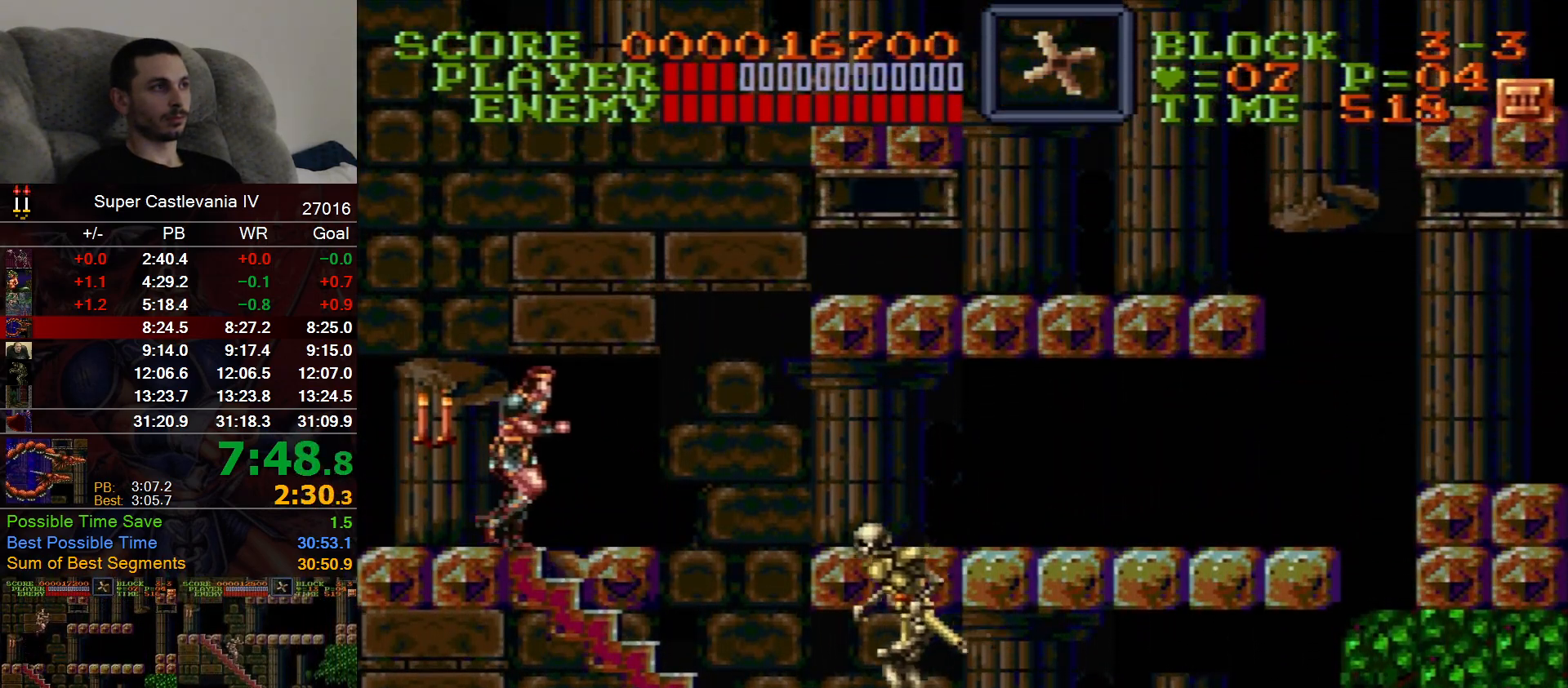
{"buttons": ["DPAD_RIGHT"], "events": [[100, "B", "down"], [233, "B", "up"], [283, "DPAD_RIGHT", "up"], [283, "DPAD_UP", "up"], [350, "DPAD_RIGHT", "down"]]}
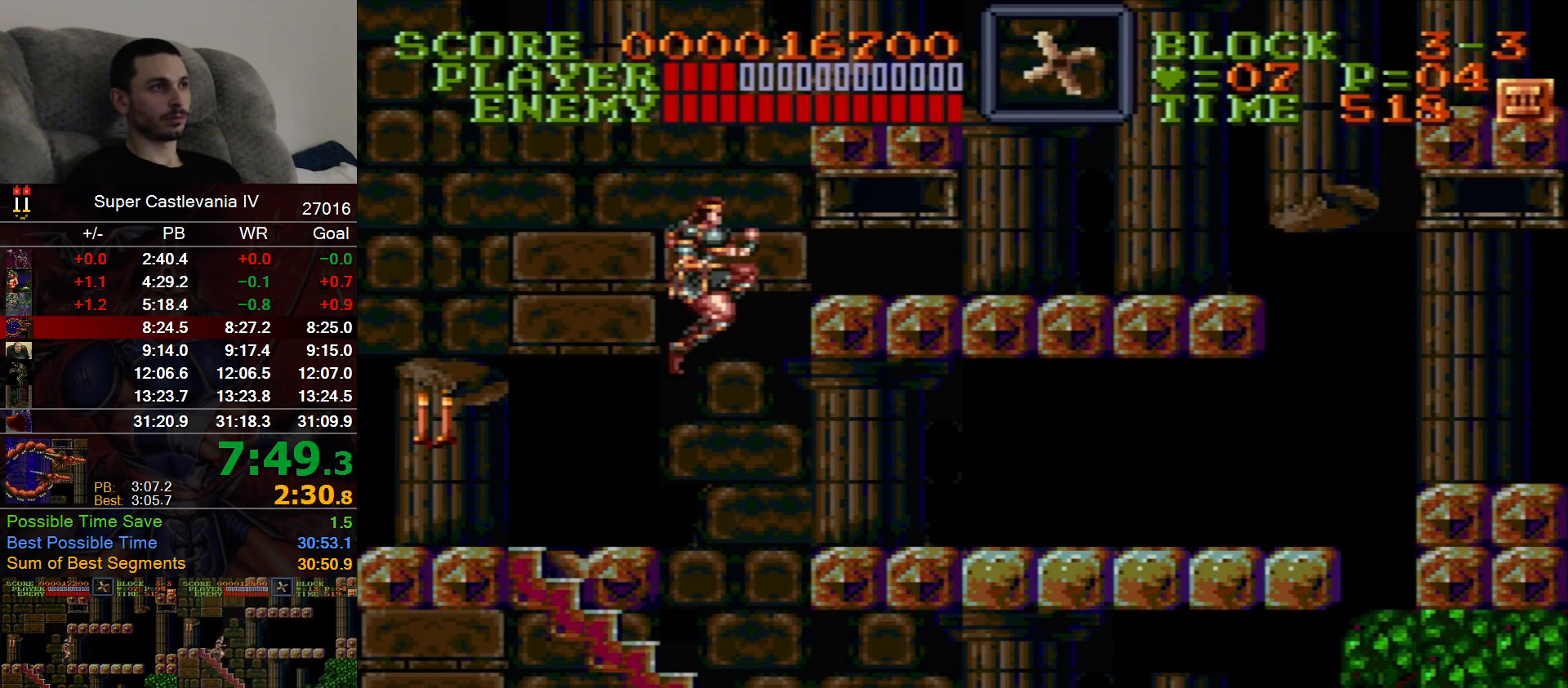
{"buttons": ["DPAD_RIGHT"], "events": []}